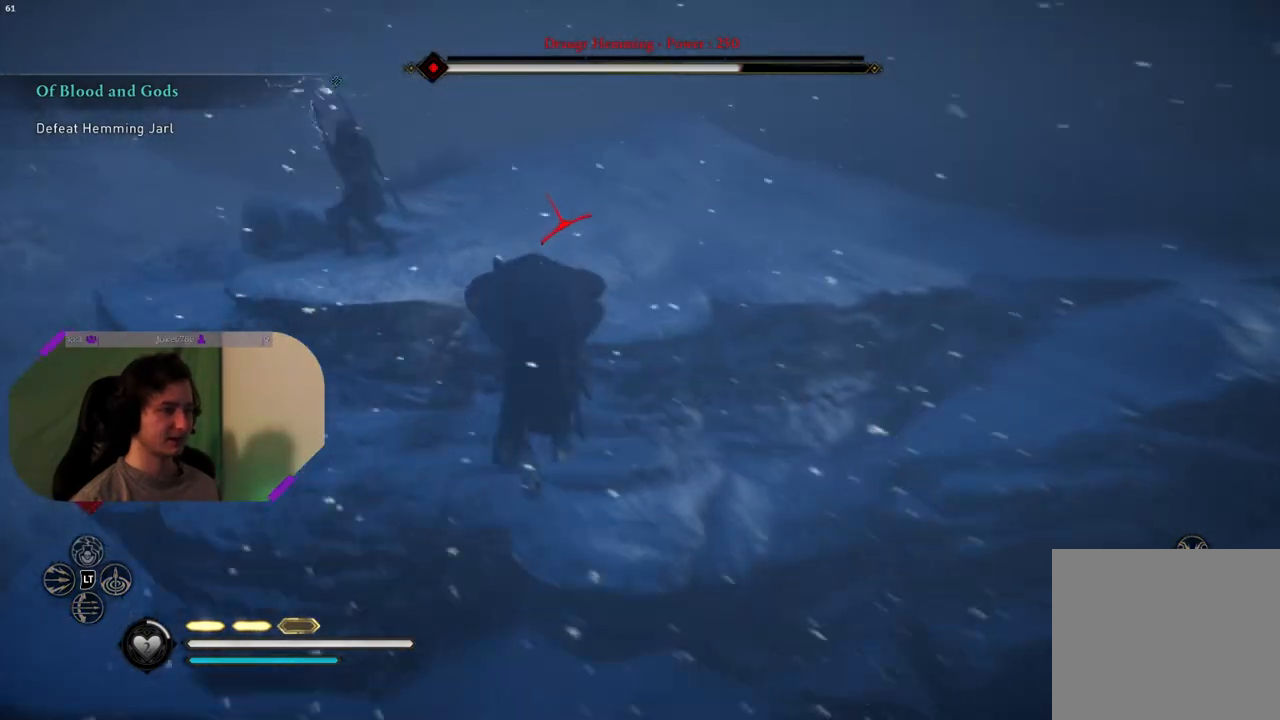
Gameplay with a controller (PlayStation layout); each line is a JSON object with the inputs held at the frame after it. "events" lists button and stick changes between this image and that frame as [ms after this image, input, new state], when the widget could be followed in between.
{"buttons": ["CROSS"], "left_stick": "up", "right_stick": "center", "events": []}
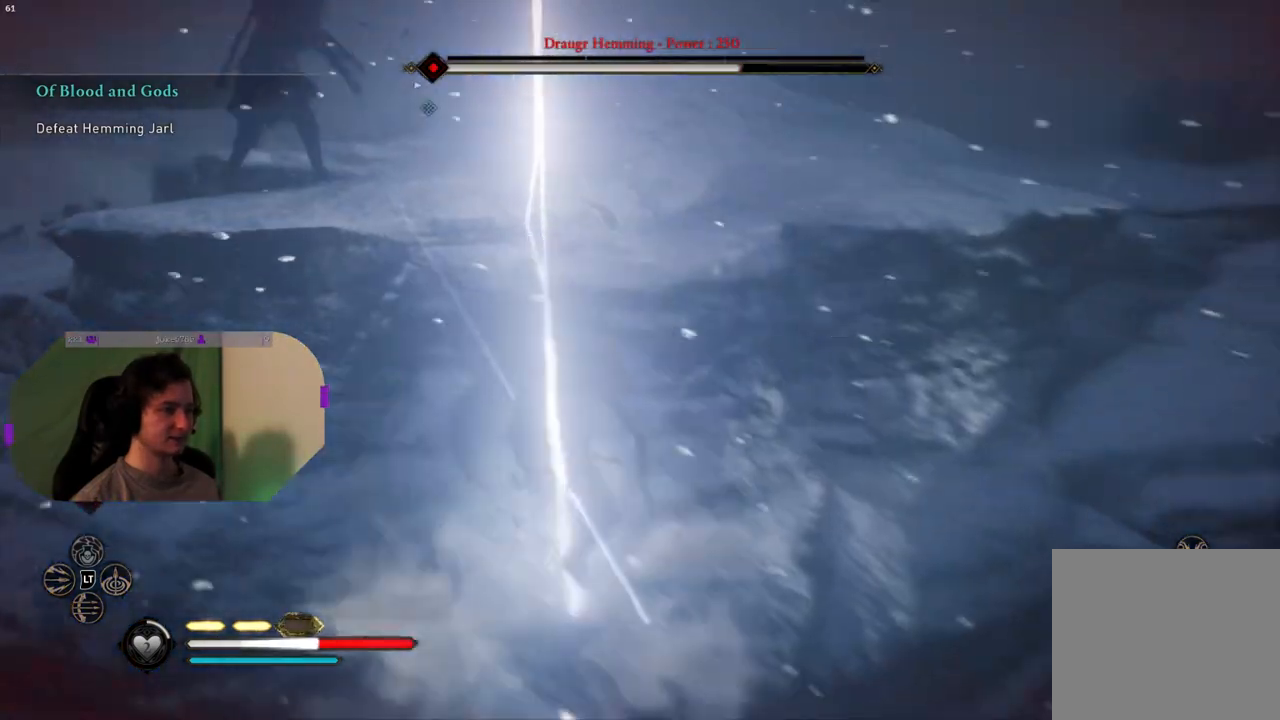
{"buttons": ["CROSS"], "left_stick": "up", "right_stick": "center", "events": []}
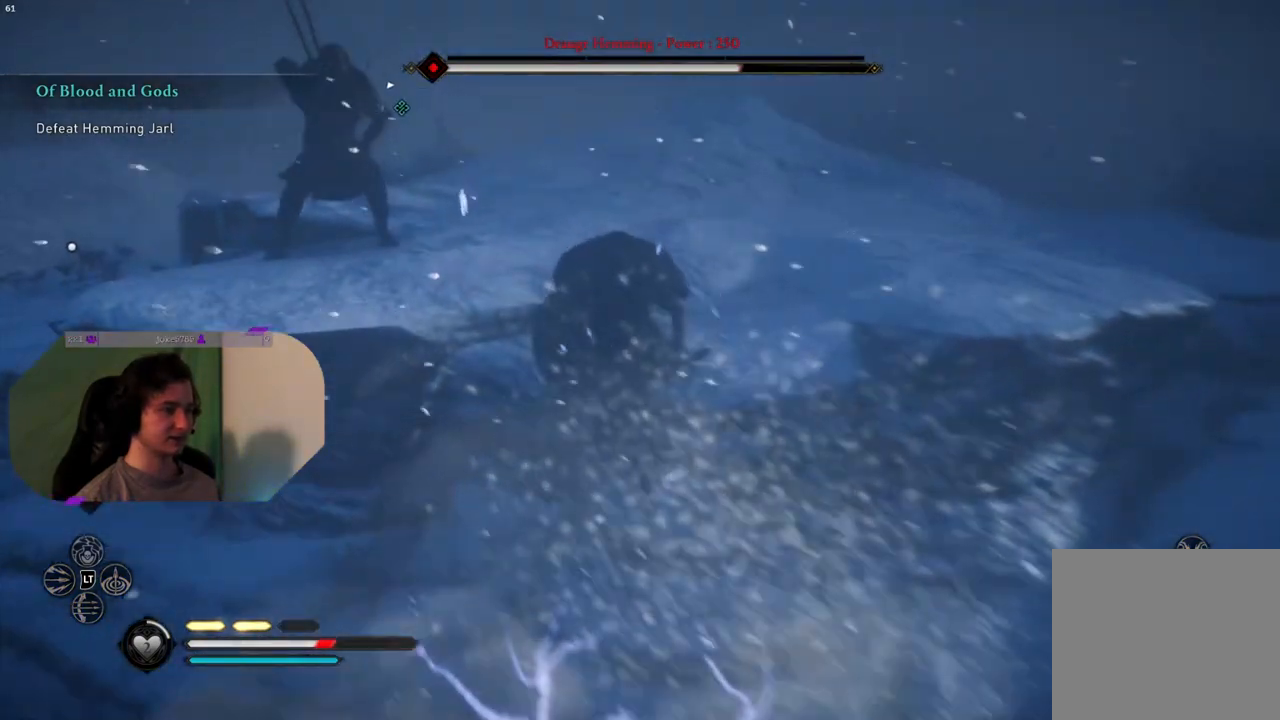
{"buttons": [], "left_stick": "up", "right_stick": "center", "events": [[433, "CROSS", "up"]]}
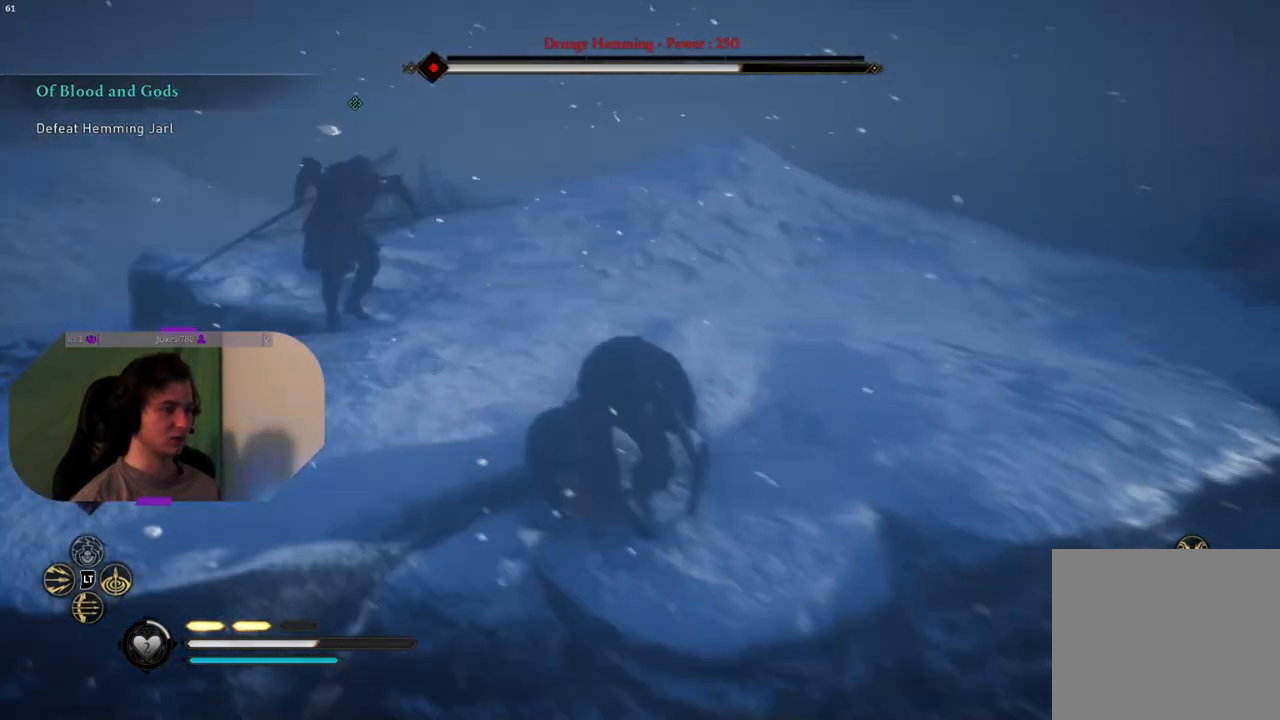
{"buttons": ["SQUARE"], "left_stick": "up", "right_stick": "center", "events": [[483, "SQUARE", "down"]]}
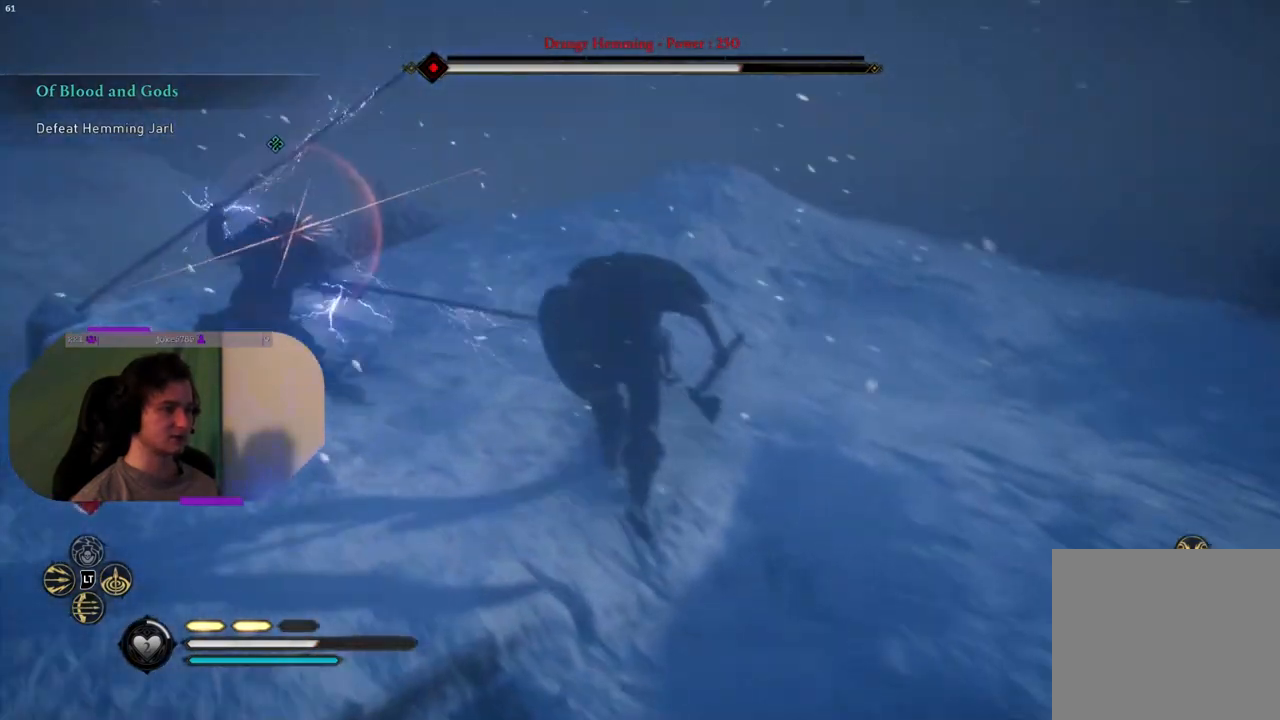
{"buttons": ["SQUARE"], "left_stick": "up-right", "right_stick": "center", "events": [[167, "SQUARE", "up"], [267, "left_stick", "up-right"], [433, "SQUARE", "down"]]}
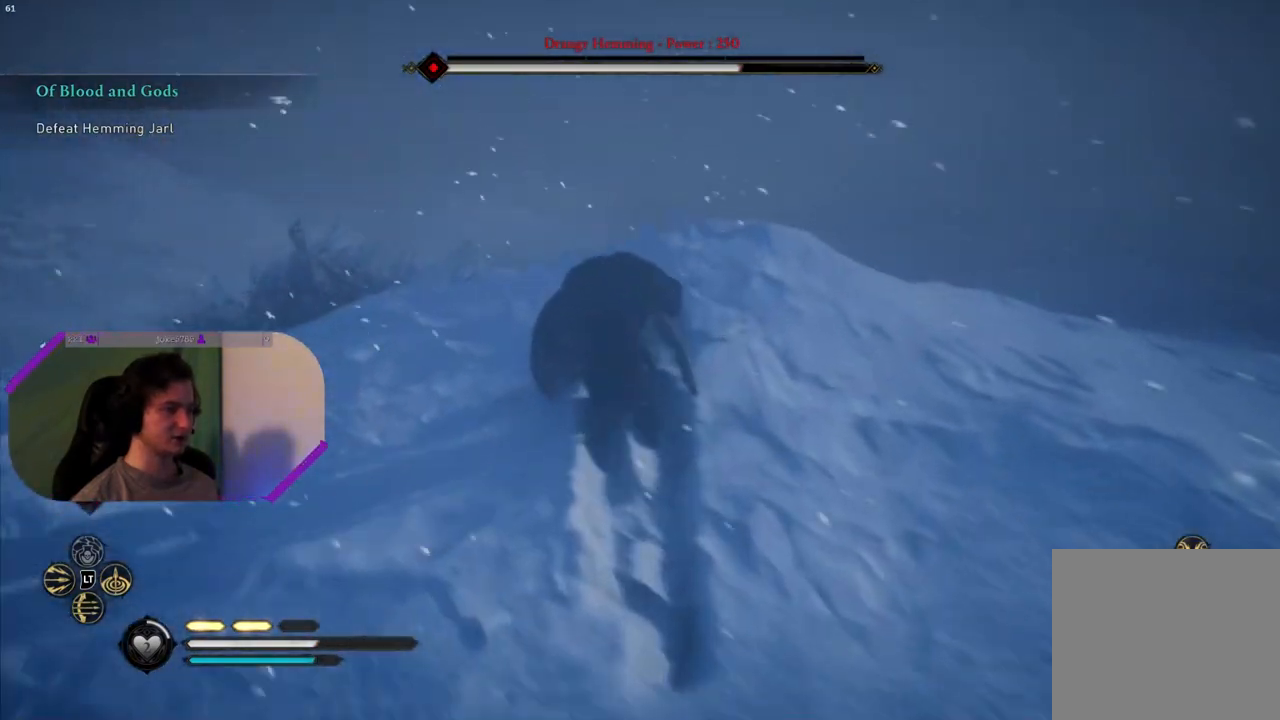
{"buttons": [], "left_stick": "down-left", "right_stick": "left", "events": [[50, "SQUARE", "up"], [100, "left_stick", "up"], [183, "right_stick", "left"], [233, "left_stick", "up-left"], [467, "left_stick", "down-left"]]}
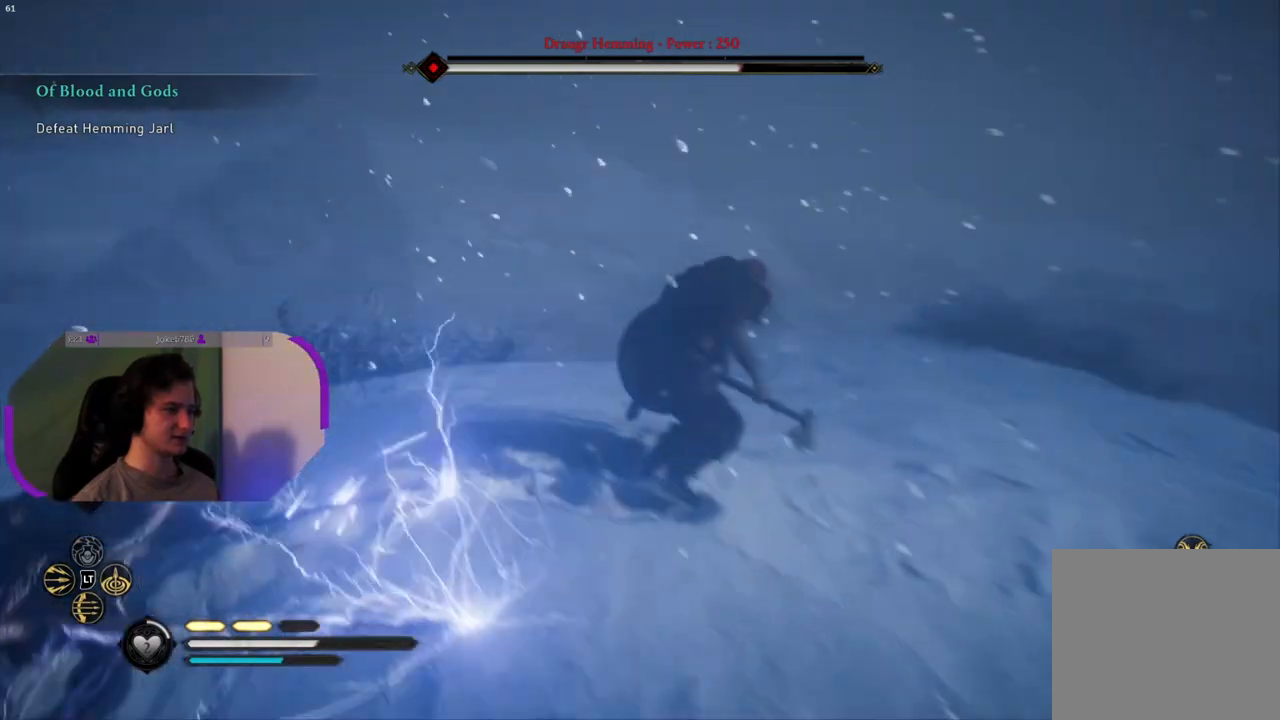
{"buttons": [], "left_stick": "up-left", "right_stick": "center", "events": [[233, "left_stick", "up-left"], [317, "R1", "down"], [383, "right_stick", "center"], [400, "R1", "up"]]}
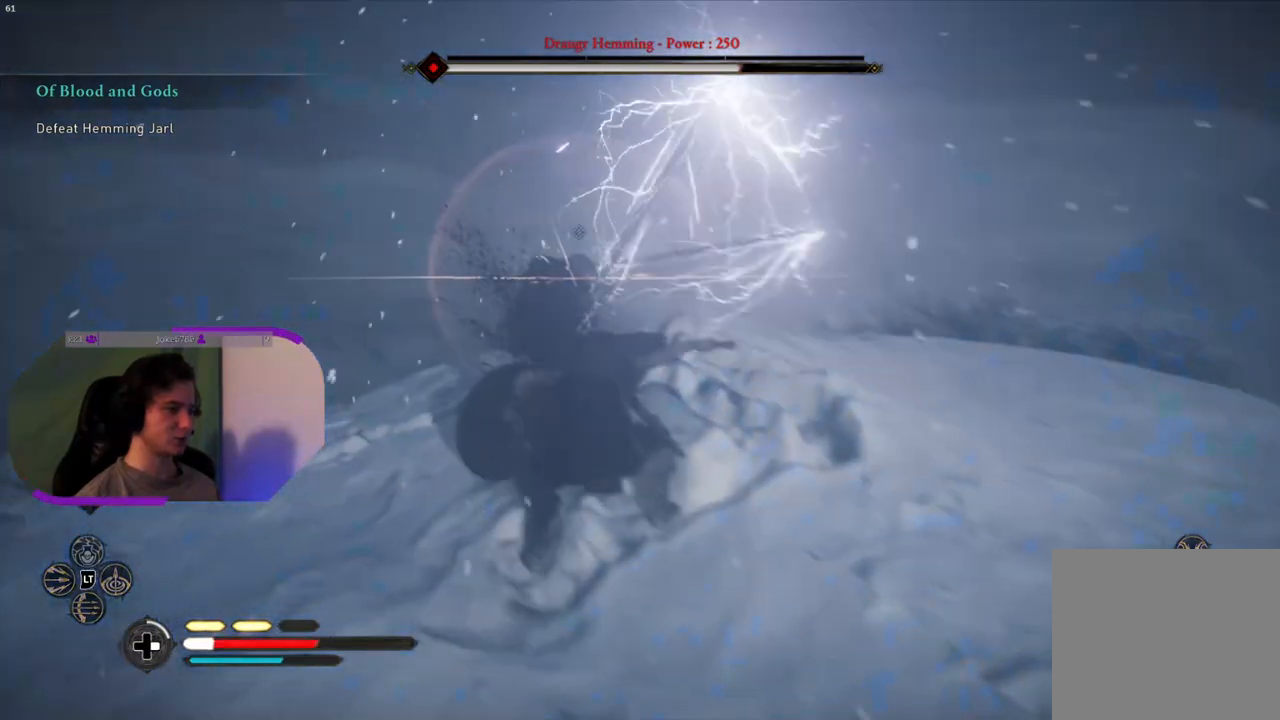
{"buttons": ["SQUARE"], "left_stick": "down-left", "right_stick": "center", "events": [[33, "R1", "down"], [83, "left_stick", "up"], [100, "R1", "up"], [183, "SQUARE", "down"], [183, "left_stick", "center"], [250, "left_stick", "down-left"], [317, "SQUARE", "up"], [483, "SQUARE", "down"]]}
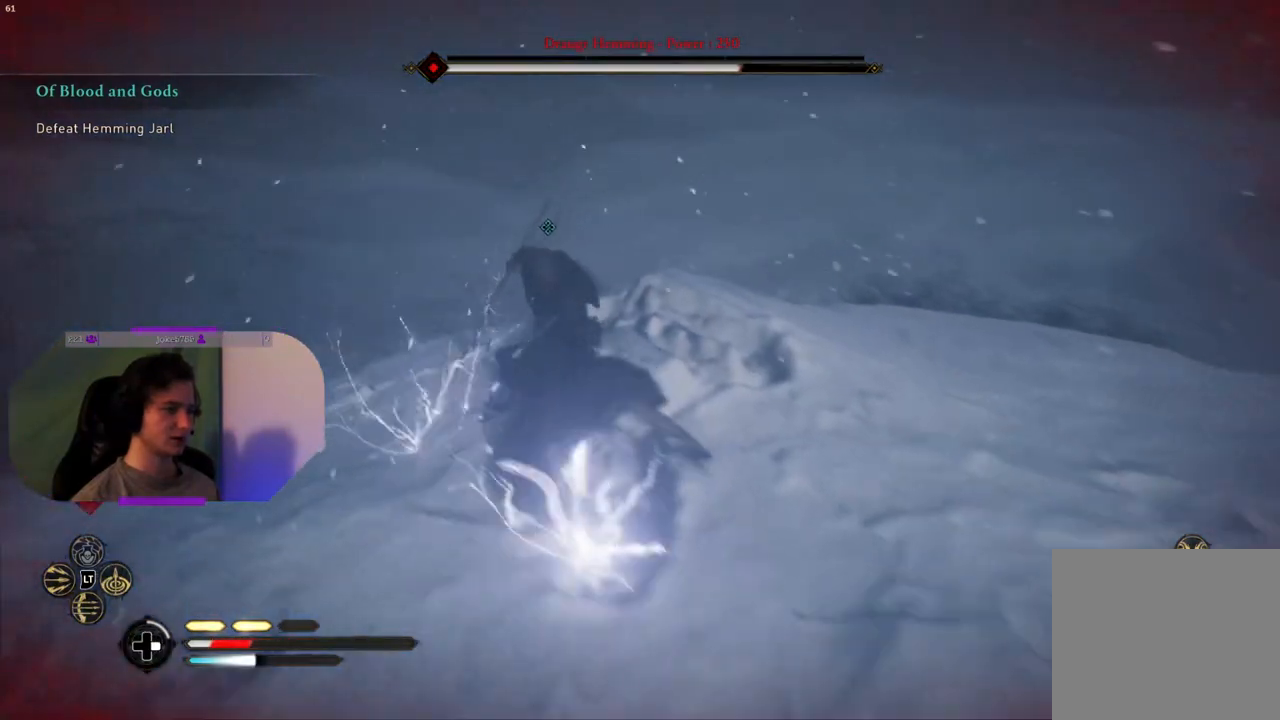
{"buttons": [], "left_stick": "center", "right_stick": "center", "events": [[117, "SQUARE", "up"], [117, "left_stick", "up-left"], [167, "left_stick", "center"], [233, "DPAD_RIGHT", "down"], [350, "DPAD_RIGHT", "up"]]}
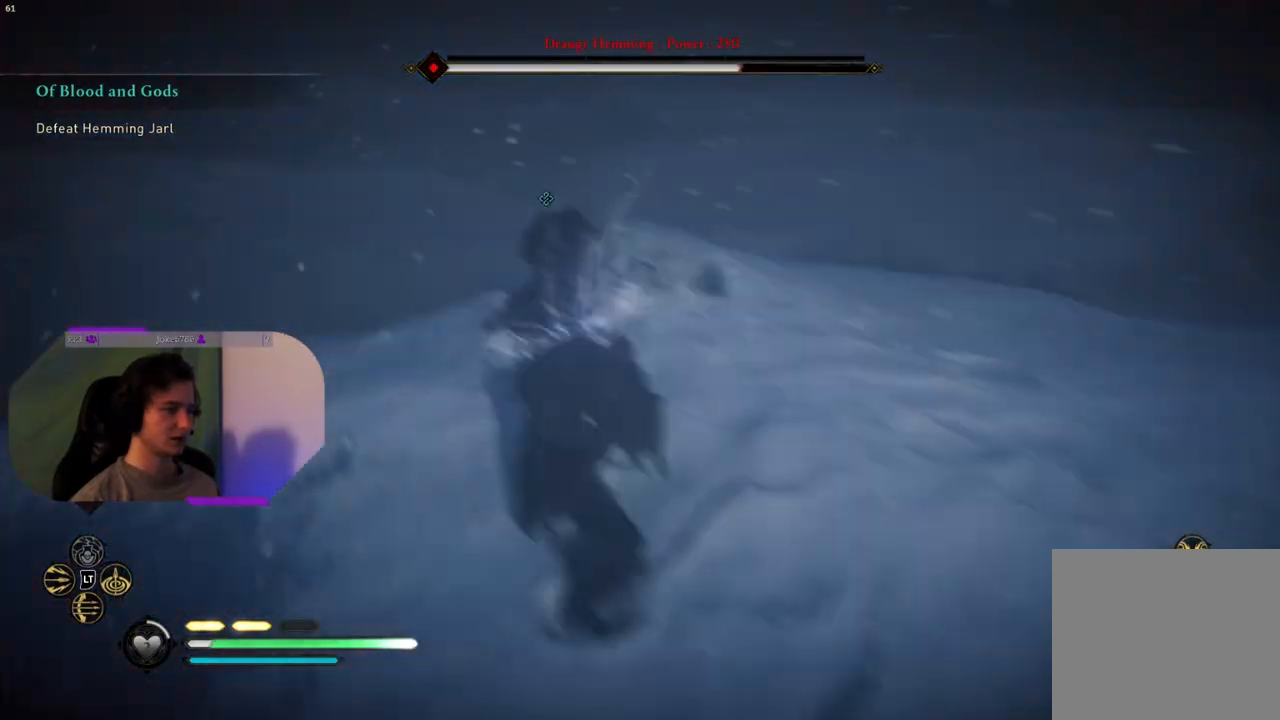
{"buttons": [], "left_stick": "up", "right_stick": "center", "events": [[350, "left_stick", "up"]]}
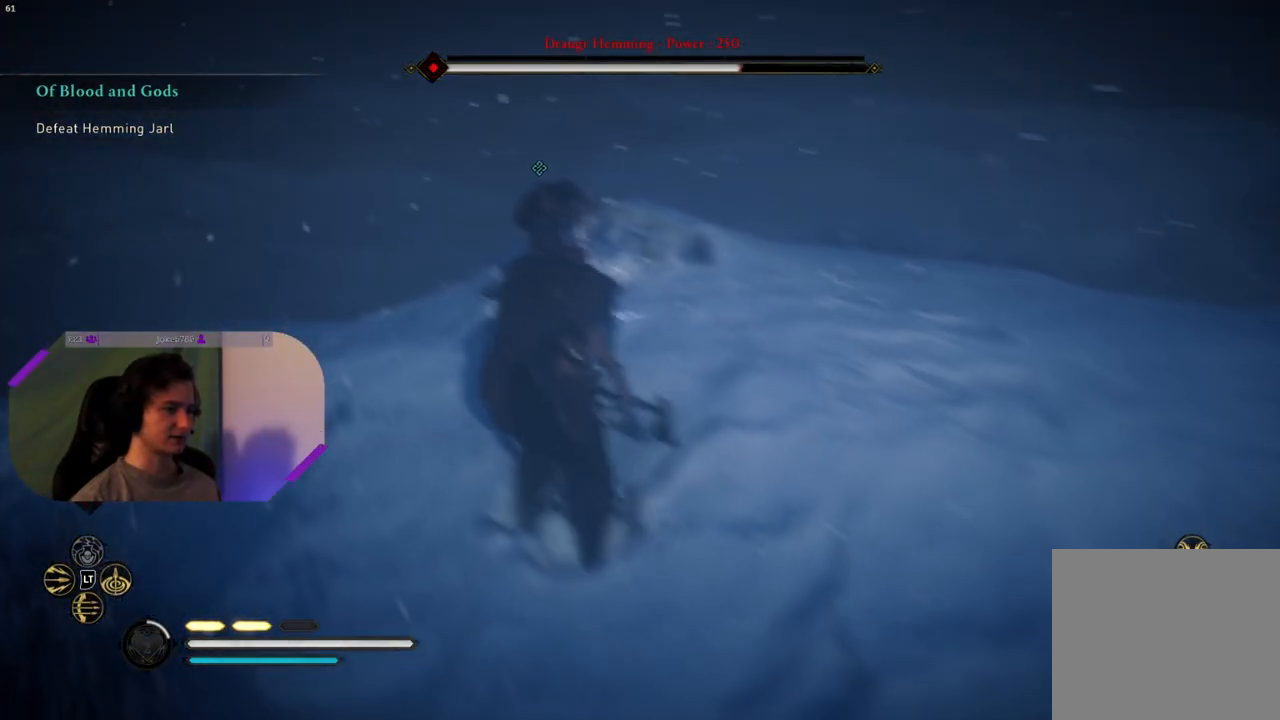
{"buttons": [], "left_stick": "up", "right_stick": "down", "events": [[367, "right_stick", "down"]]}
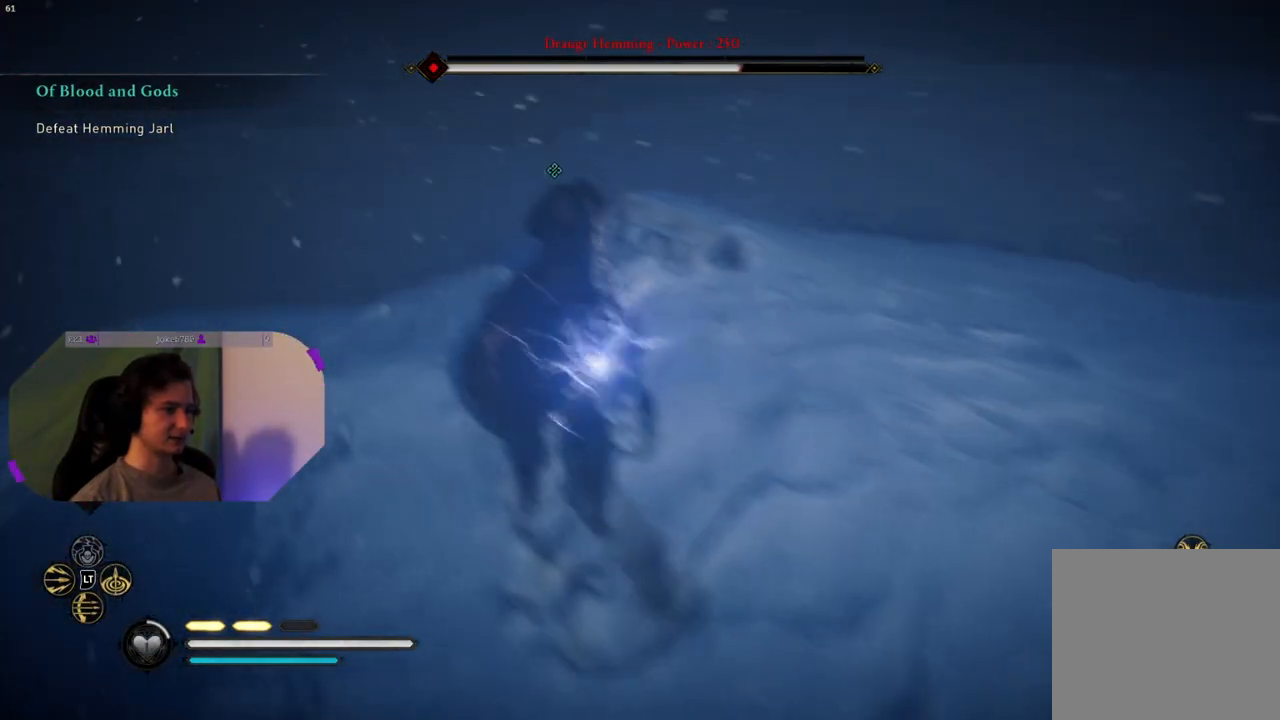
{"buttons": [], "left_stick": "center", "right_stick": "down", "events": [[33, "R1", "down"], [33, "right_stick", "center"], [133, "R1", "up"], [250, "R1", "down"], [250, "left_stick", "center"], [300, "R1", "up"], [400, "R1", "down"], [417, "right_stick", "down"], [483, "R1", "up"]]}
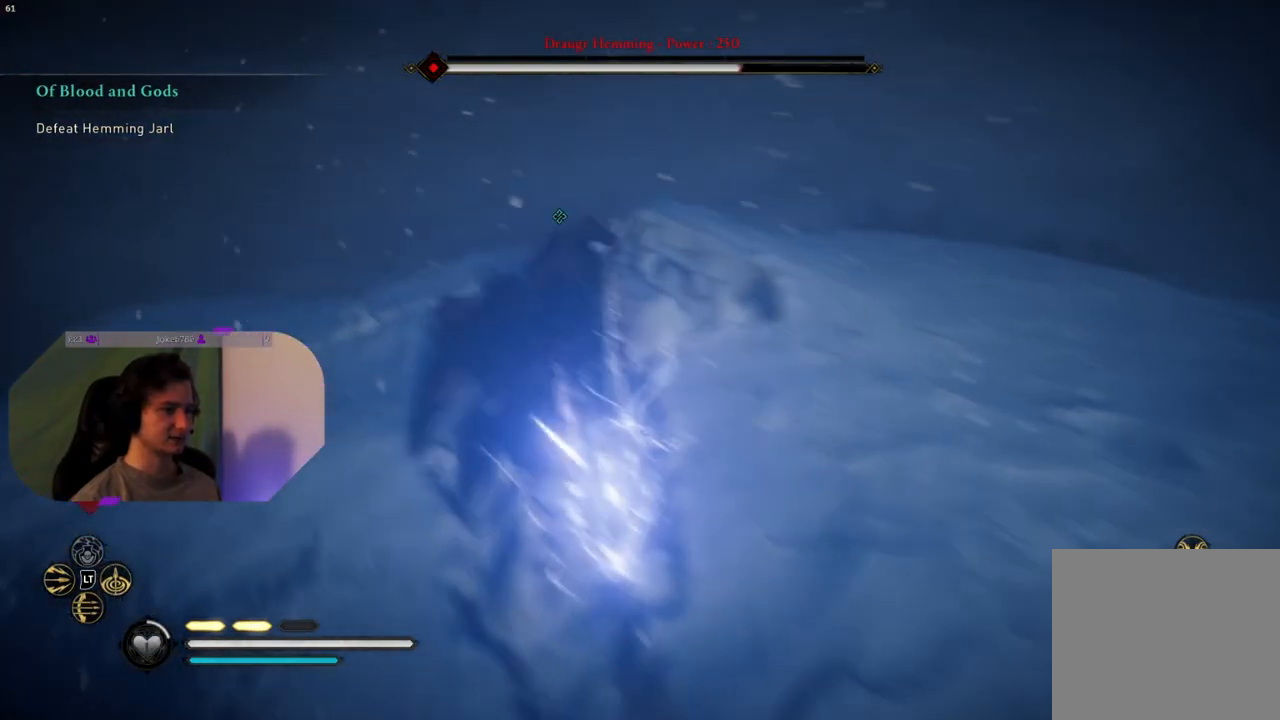
{"buttons": ["R1"], "left_stick": "center", "right_stick": "center", "events": [[50, "R1", "down"], [183, "R1", "up"], [267, "R1", "down"], [283, "right_stick", "center"], [350, "R1", "up"], [450, "R1", "down"]]}
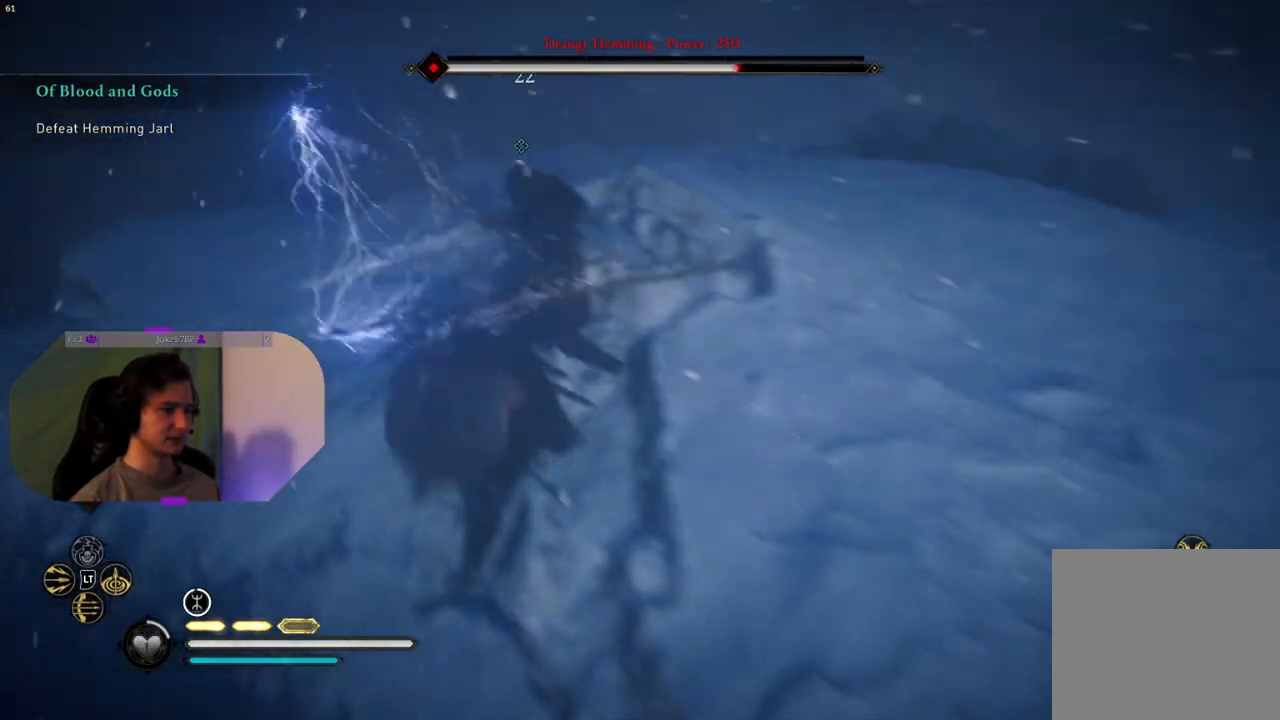
{"buttons": [], "left_stick": "center", "right_stick": "center", "events": [[33, "R1", "up"], [50, "right_stick", "down-left"], [150, "R1", "down"], [233, "R1", "up"], [333, "R1", "down"], [433, "right_stick", "center"], [450, "R1", "up"]]}
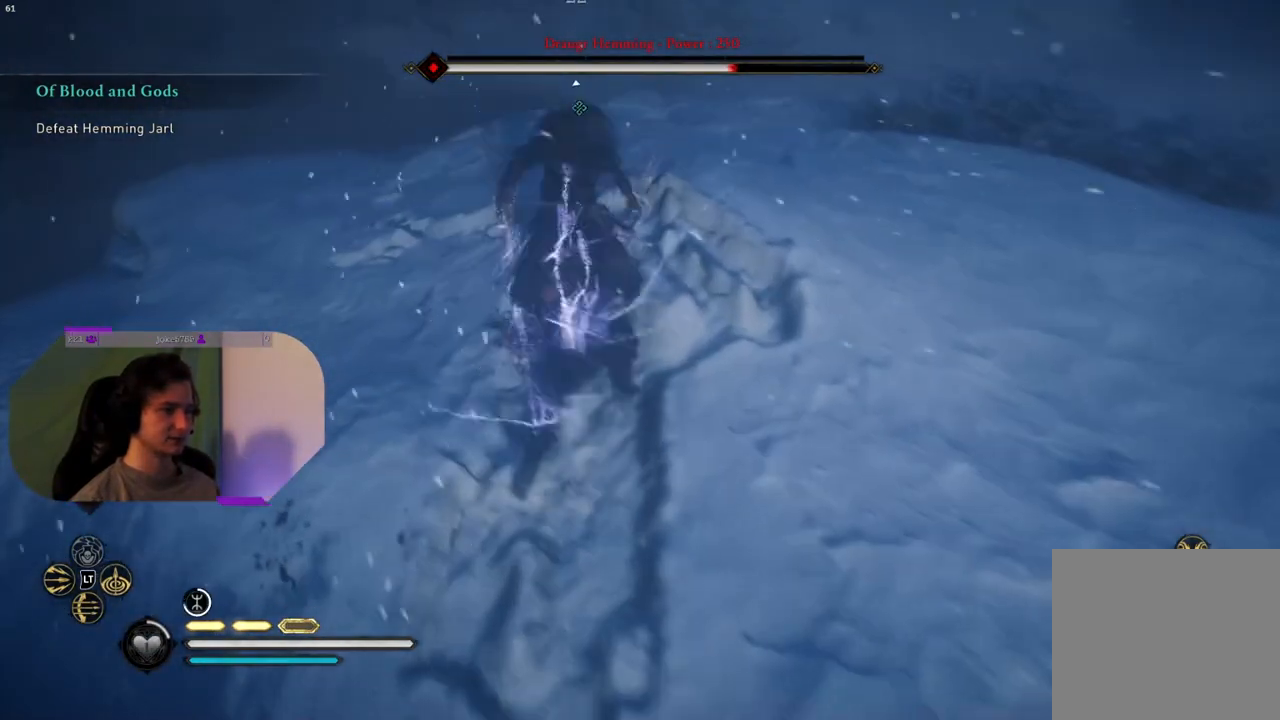
{"buttons": [], "left_stick": "center", "right_stick": "center", "events": [[17, "R1", "down"], [117, "R1", "up"], [217, "R1", "down"], [300, "R1", "up"], [417, "R1", "down"], [500, "R1", "up"]]}
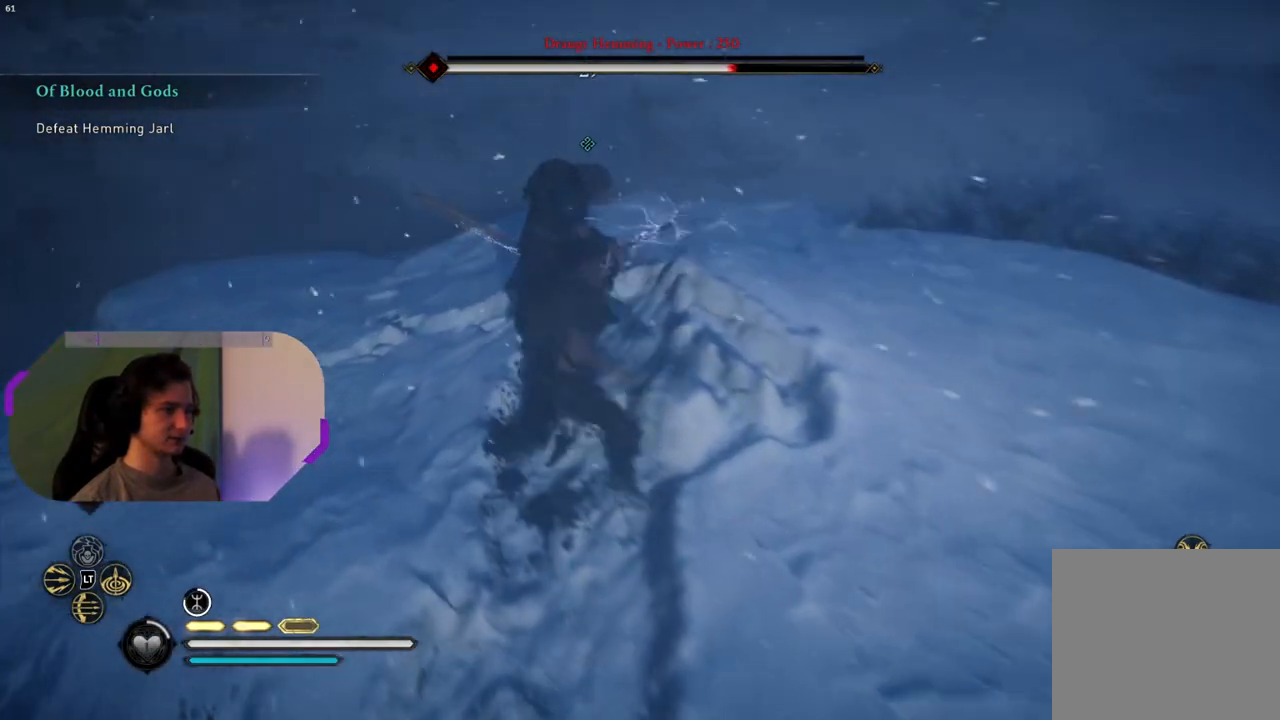
{"buttons": ["R1"], "left_stick": "center", "right_stick": "center", "events": [[83, "R1", "down"], [167, "R1", "up"], [233, "R1", "down"], [333, "R1", "up"], [417, "R1", "down"]]}
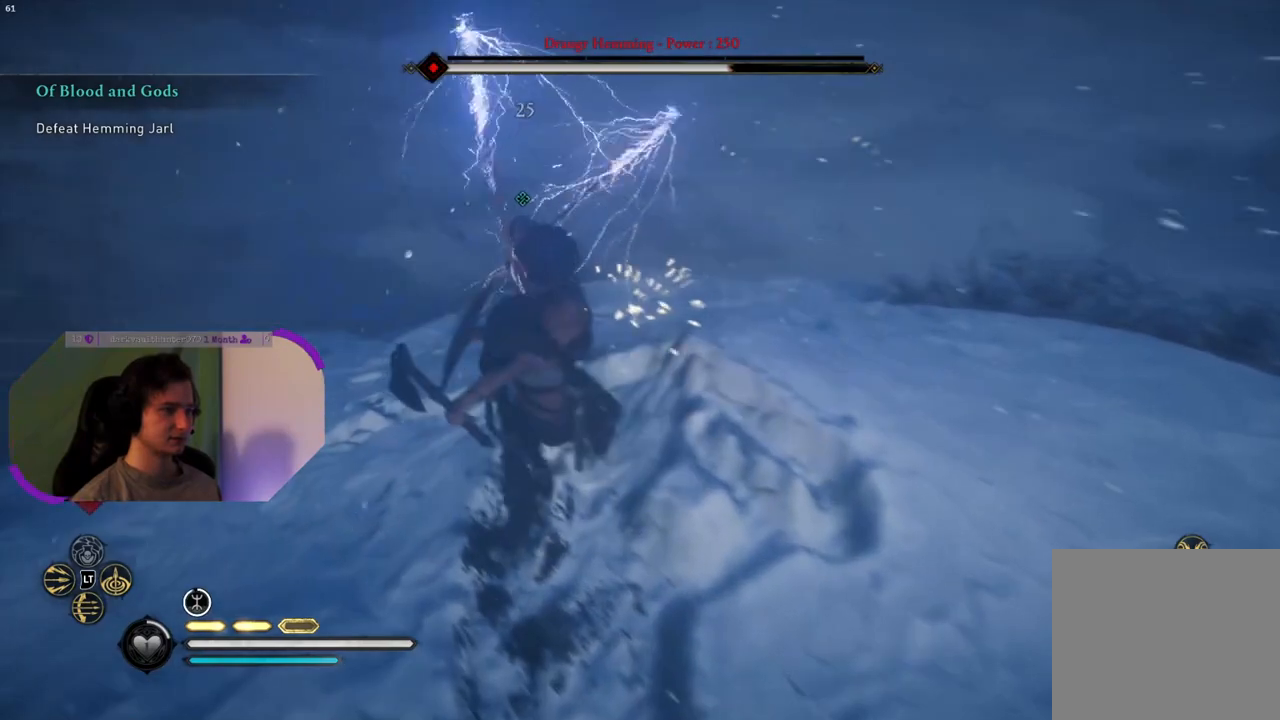
{"buttons": [], "left_stick": "down", "right_stick": "center", "events": [[33, "R1", "up"], [50, "left_stick", "down"], [83, "SQUARE", "down"], [250, "SQUARE", "up"]]}
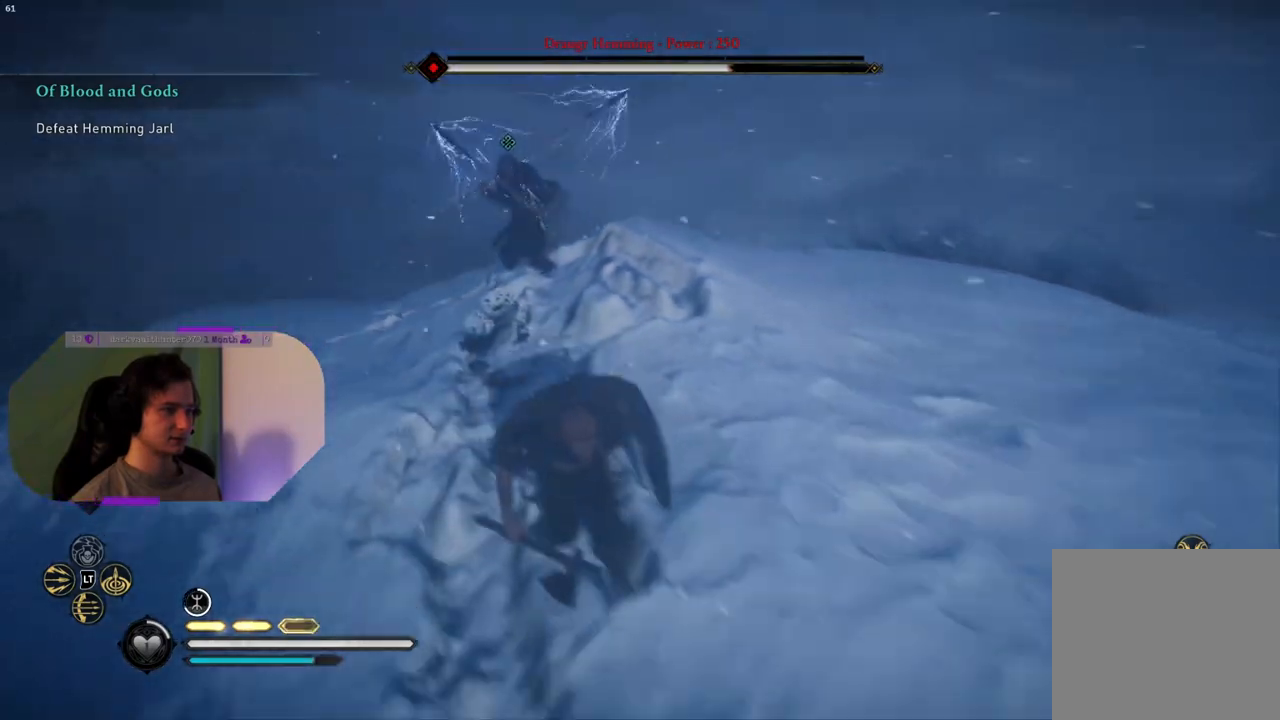
{"buttons": ["R2"], "left_stick": "center", "right_stick": "center", "events": [[83, "R2", "down"], [150, "CIRCLE", "down"], [300, "CIRCLE", "up"], [300, "left_stick", "center"], [400, "CIRCLE", "down"], [500, "CIRCLE", "up"]]}
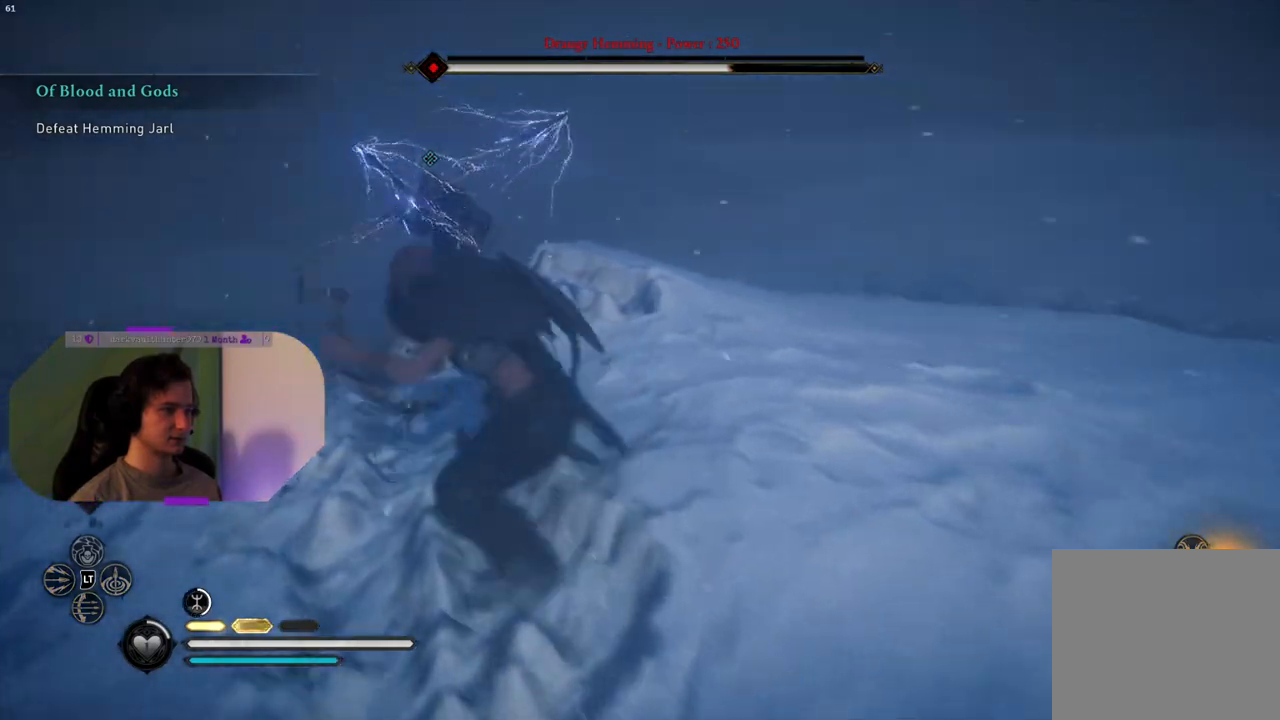
{"buttons": [], "left_stick": "center", "right_stick": "center", "events": [[167, "R2", "up"]]}
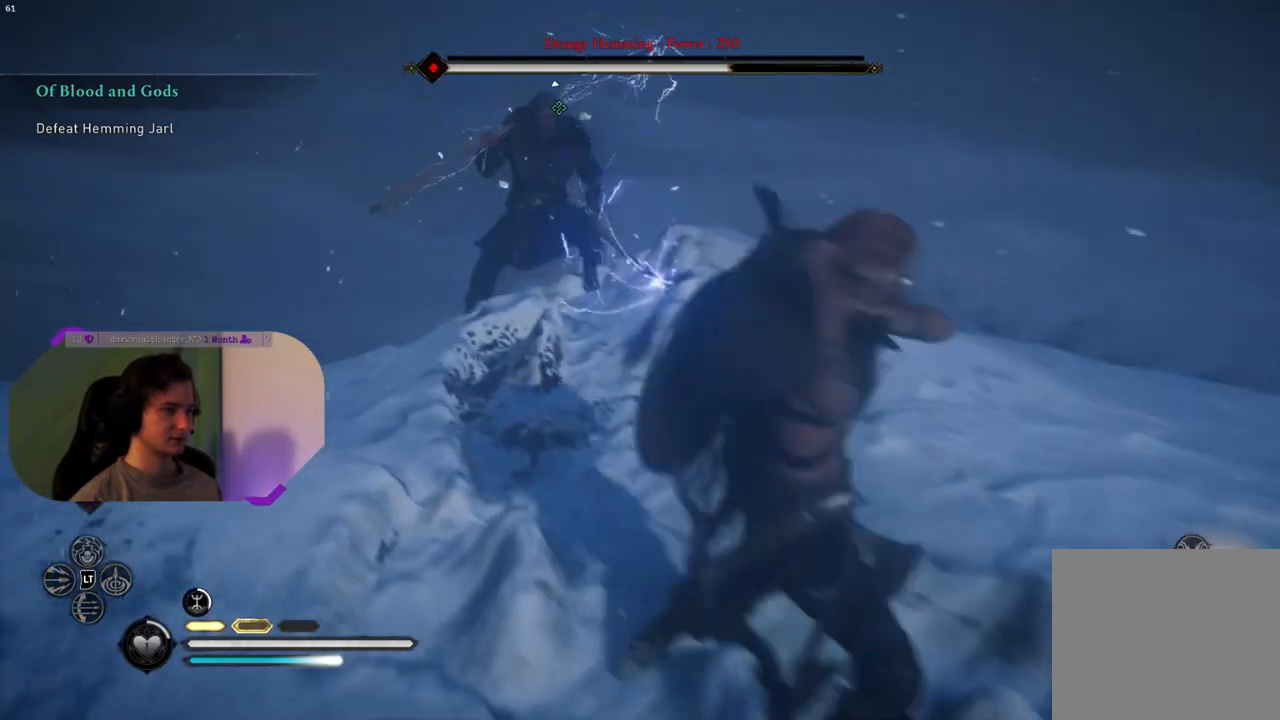
{"buttons": [], "left_stick": "center", "right_stick": "center", "events": []}
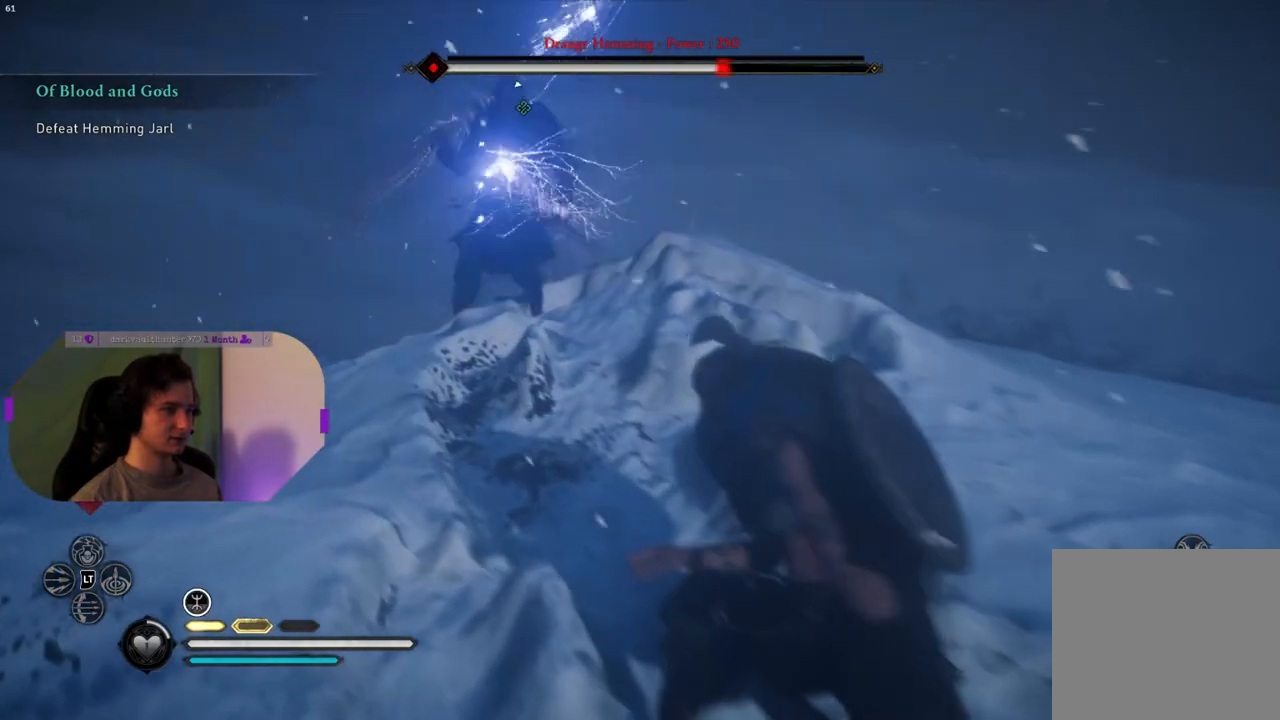
{"buttons": [], "left_stick": "center", "right_stick": "center", "events": []}
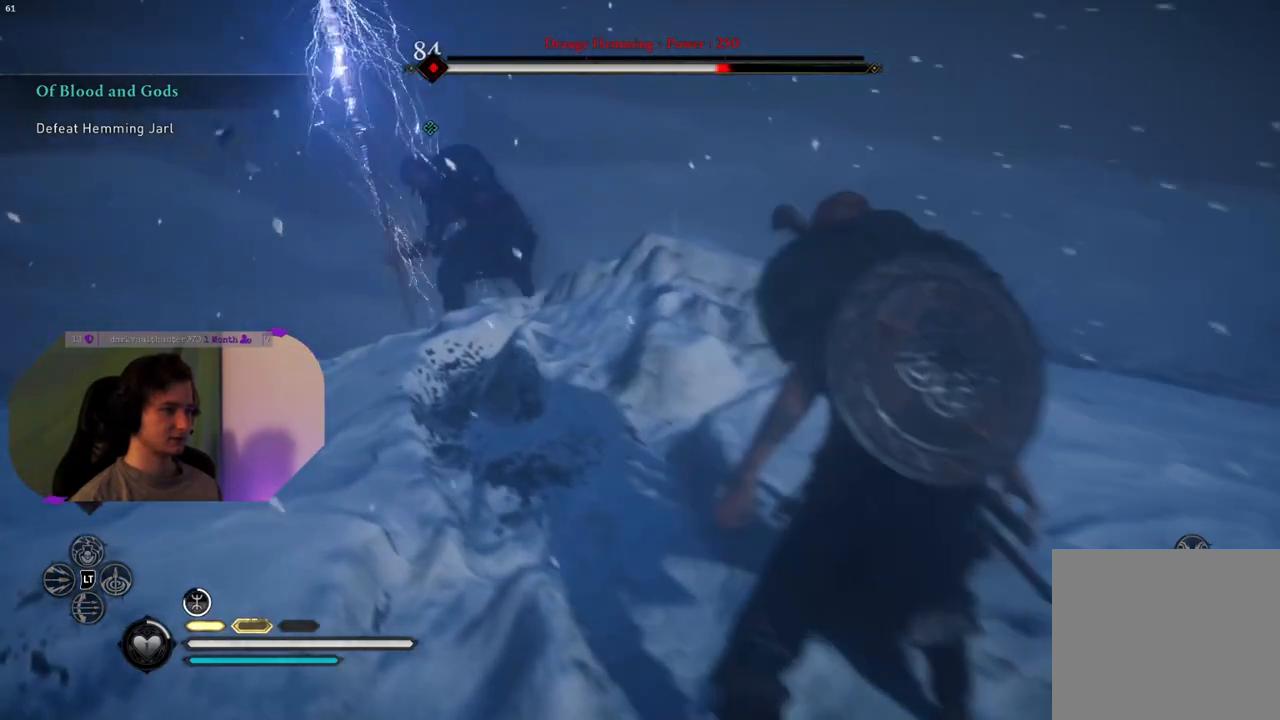
{"buttons": [], "left_stick": "down", "right_stick": "center", "events": [[333, "left_stick", "down"]]}
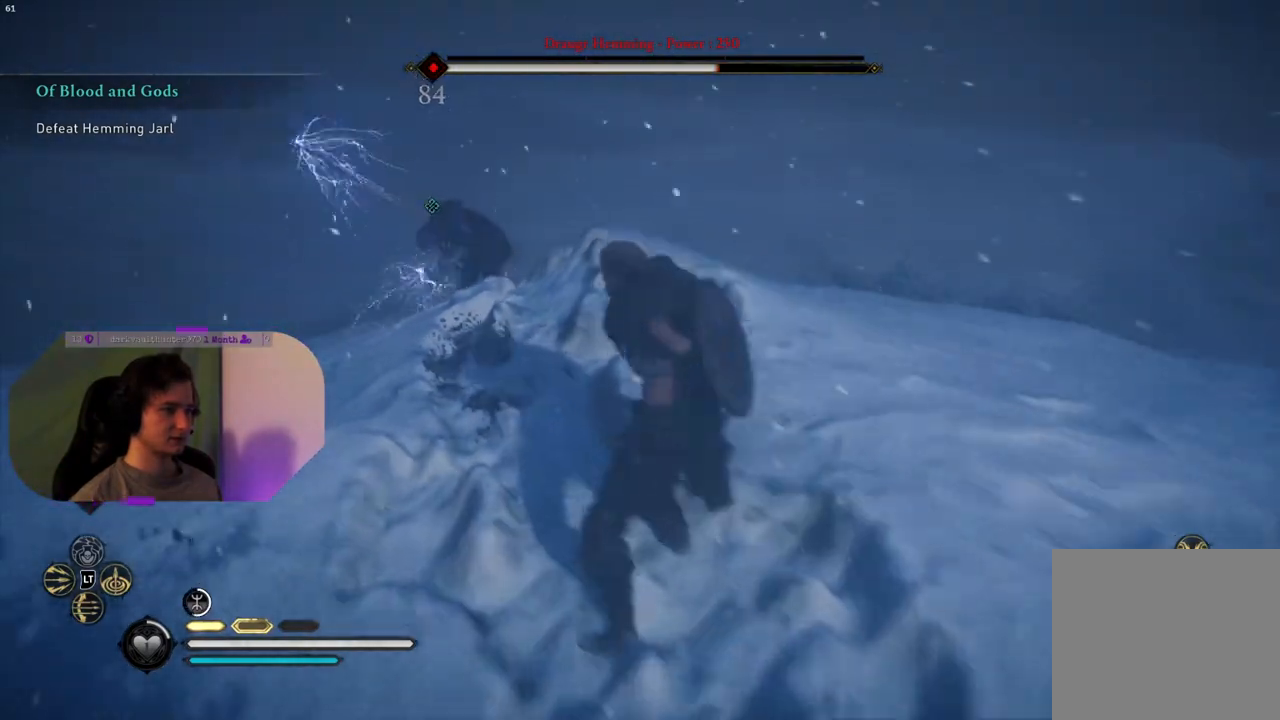
{"buttons": [], "left_stick": "right", "right_stick": "center", "events": [[17, "left_stick", "down-right"], [133, "left_stick", "right"], [283, "SQUARE", "down"], [450, "SQUARE", "up"]]}
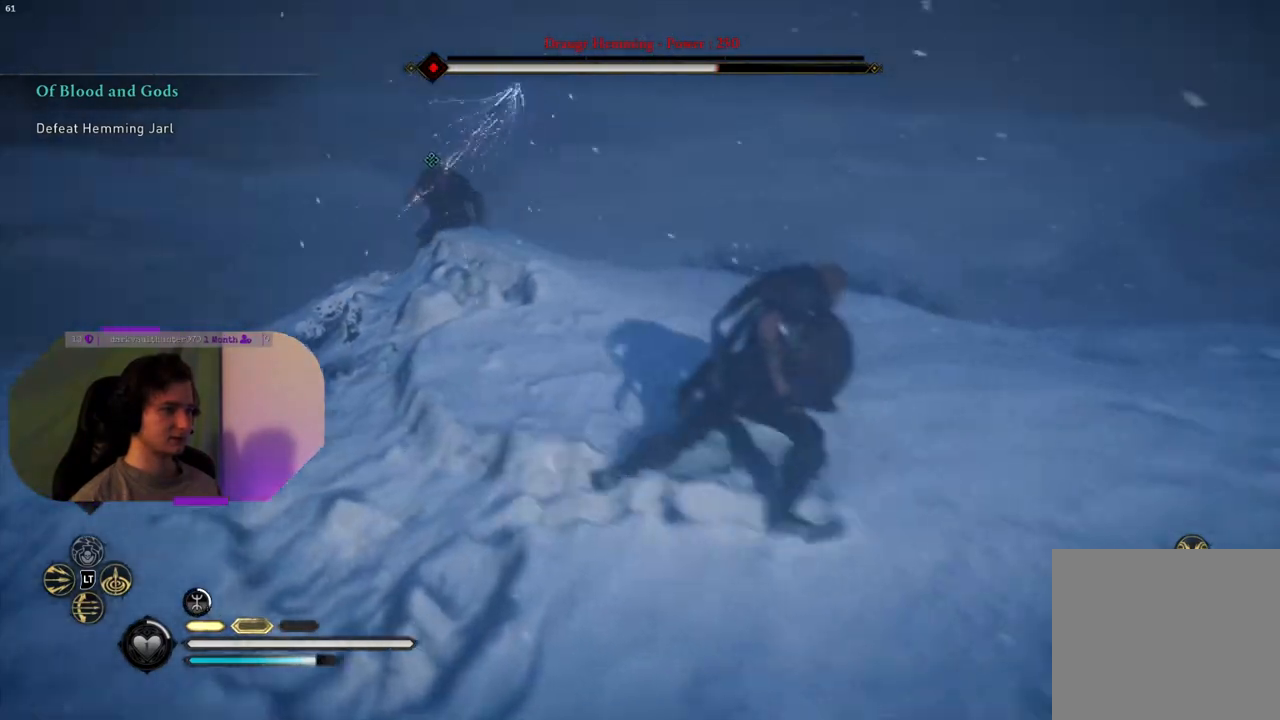
{"buttons": [], "left_stick": "right", "right_stick": "left", "events": [[200, "right_stick", "left"]]}
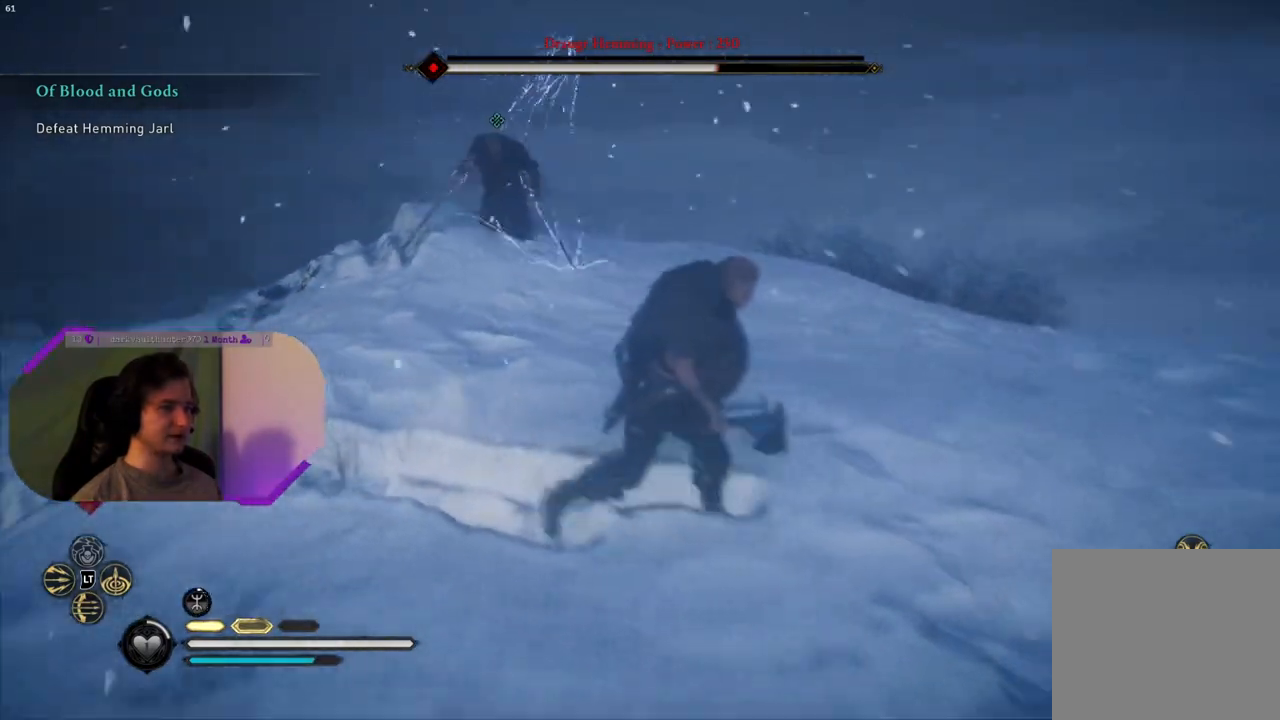
{"buttons": [], "left_stick": "down-left", "right_stick": "center", "events": [[17, "right_stick", "center"], [83, "left_stick", "down-right"], [267, "left_stick", "down"], [433, "left_stick", "down-left"]]}
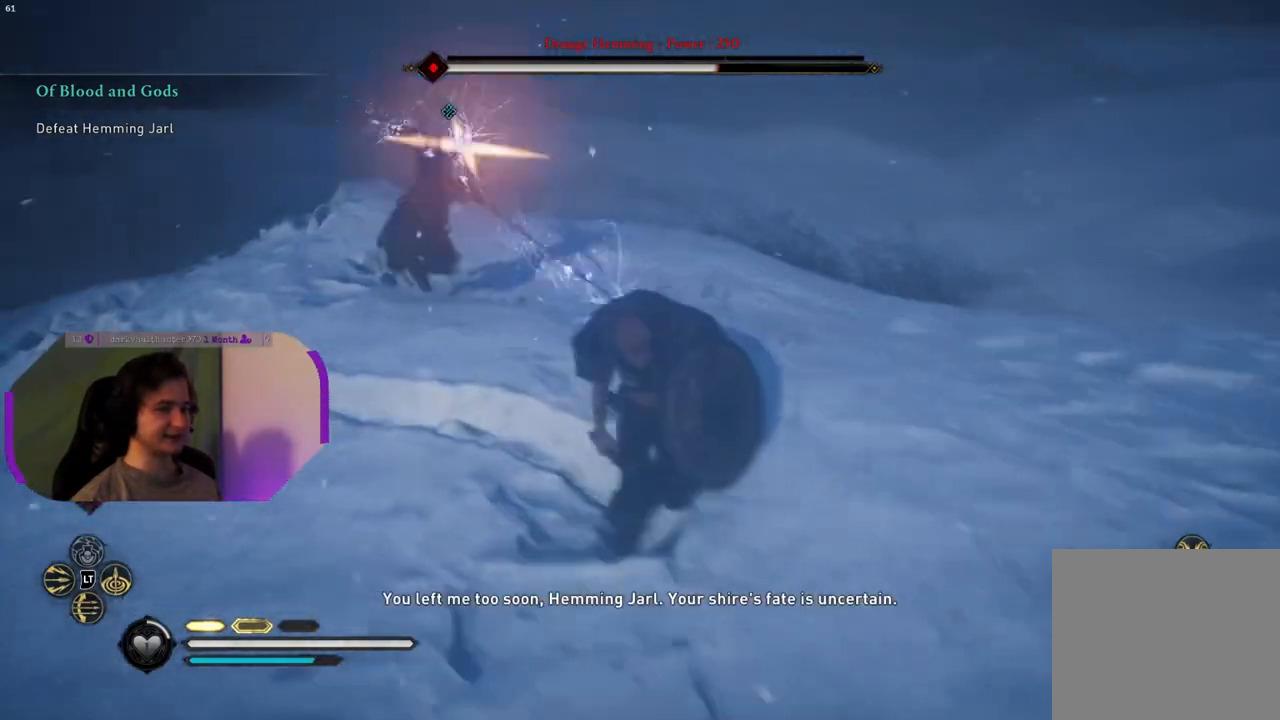
{"buttons": [], "left_stick": "left", "right_stick": "center", "events": [[117, "SQUARE", "down"], [267, "SQUARE", "up"], [267, "left_stick", "left"]]}
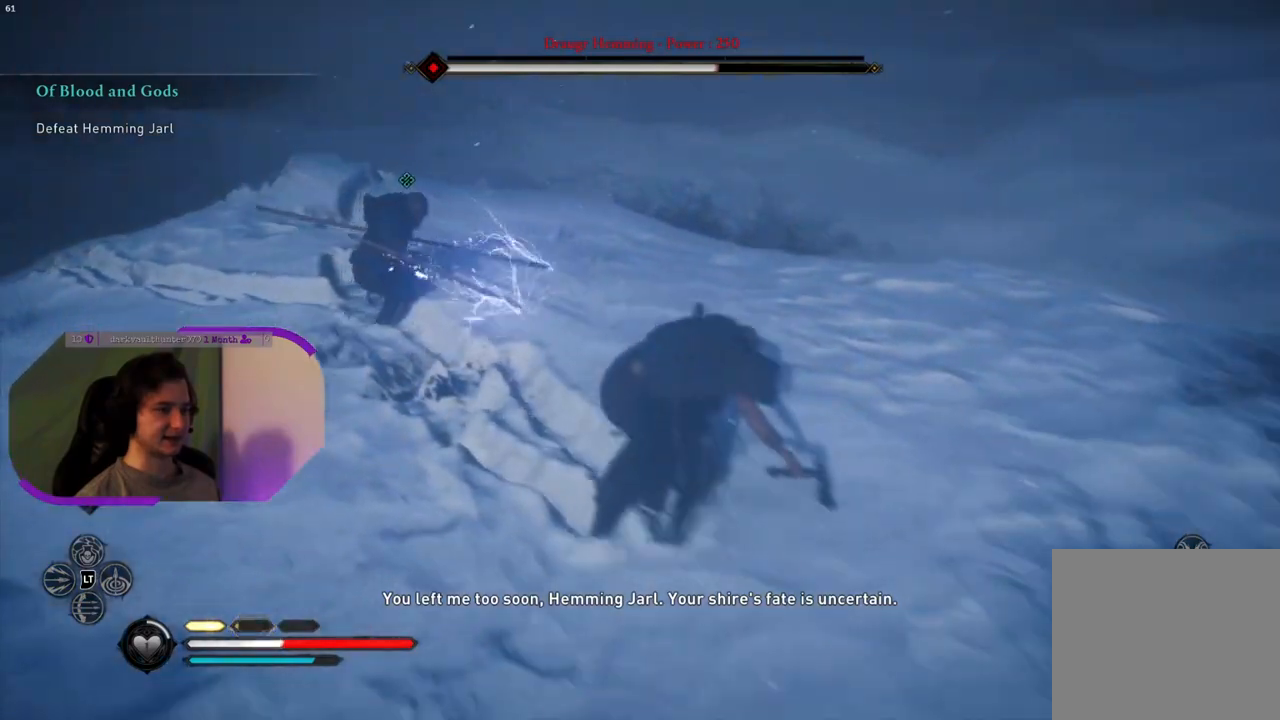
{"buttons": [], "left_stick": "left", "right_stick": "center", "events": [[150, "left_stick", "center"], [500, "left_stick", "left"]]}
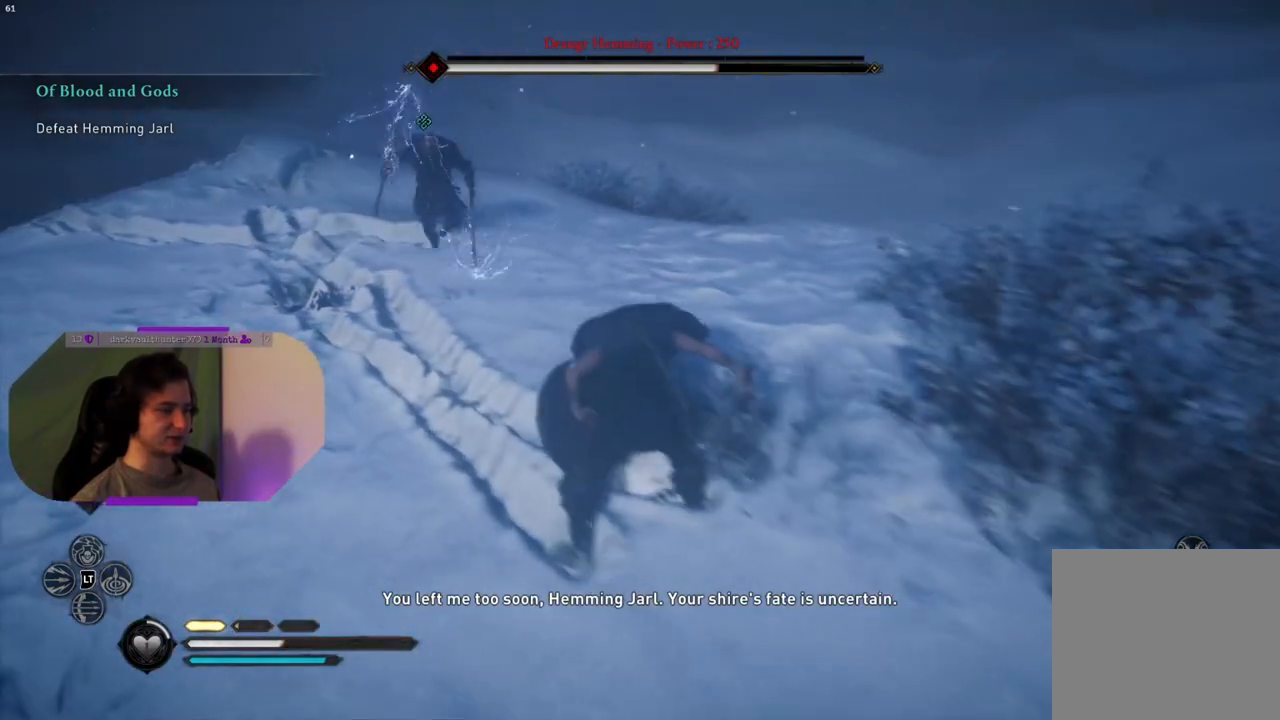
{"buttons": [], "left_stick": "up-left", "right_stick": "center", "events": [[367, "left_stick", "up-left"]]}
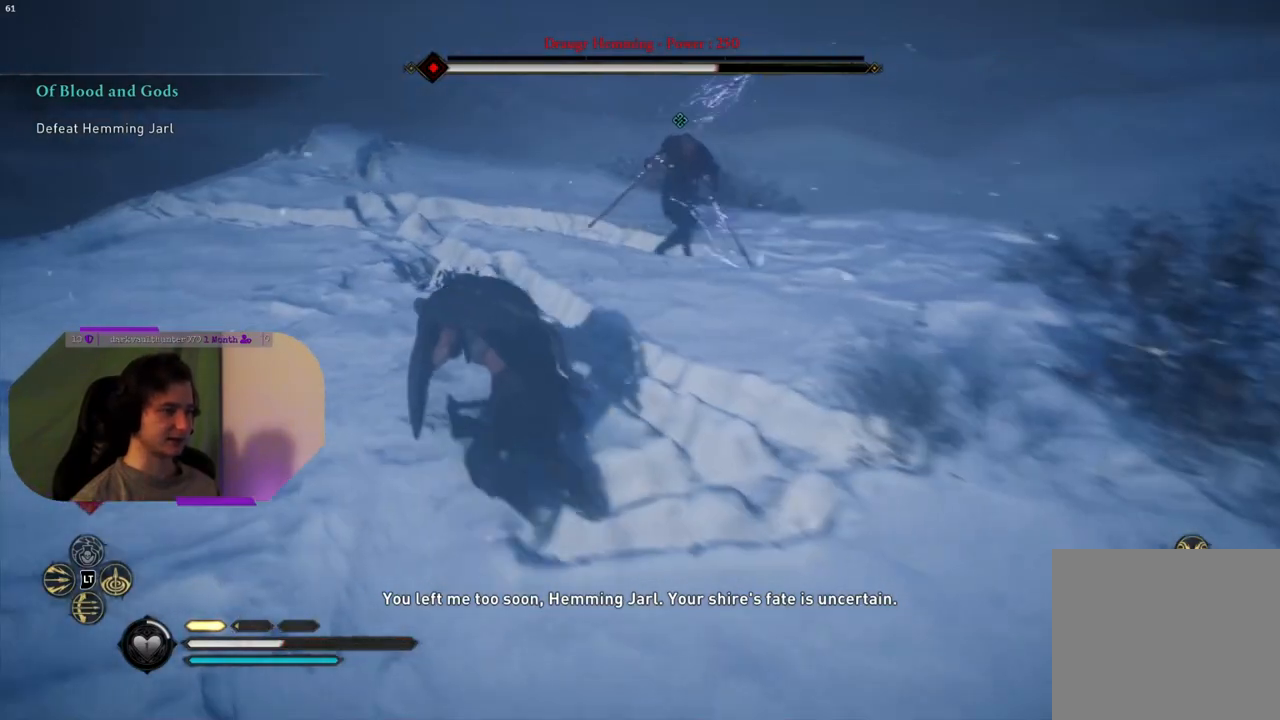
{"buttons": [], "left_stick": "up-left", "right_stick": "right", "events": [[350, "right_stick", "right"]]}
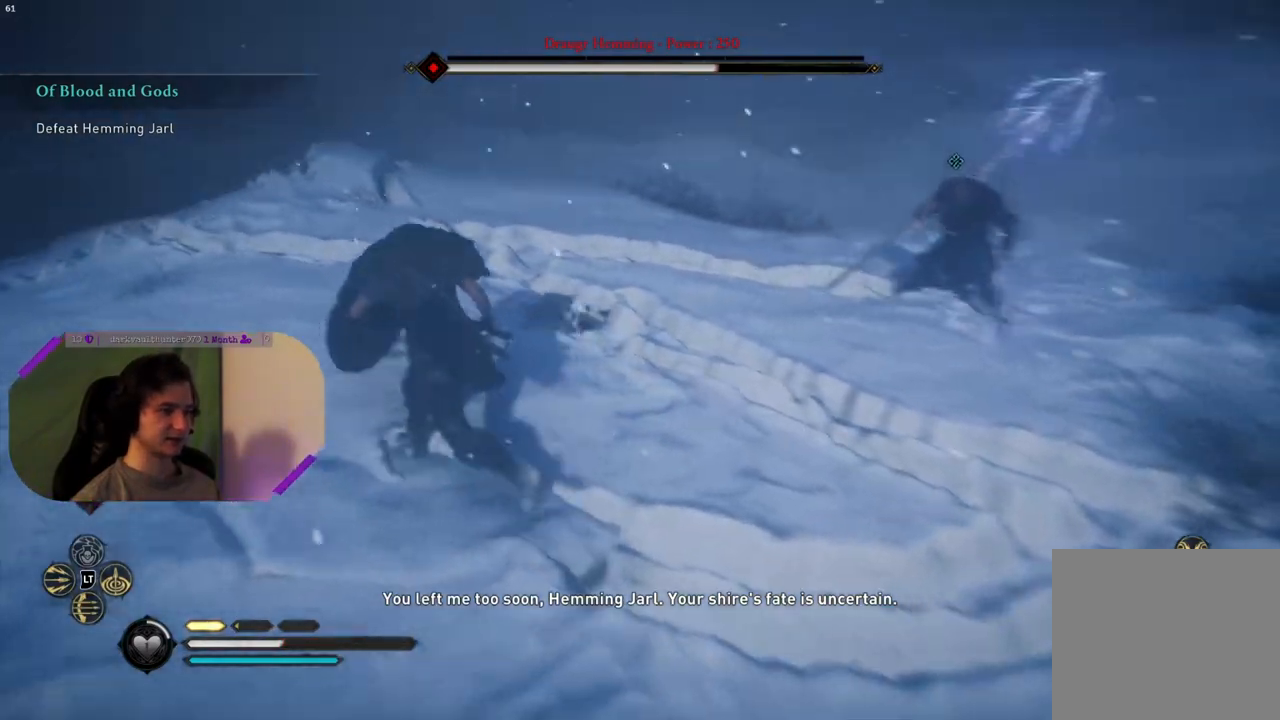
{"buttons": [], "left_stick": "center", "right_stick": "center", "events": [[83, "R2", "down"], [83, "right_stick", "center"], [183, "CIRCLE", "down"], [283, "CIRCLE", "up"], [450, "left_stick", "center"], [467, "R2", "up"]]}